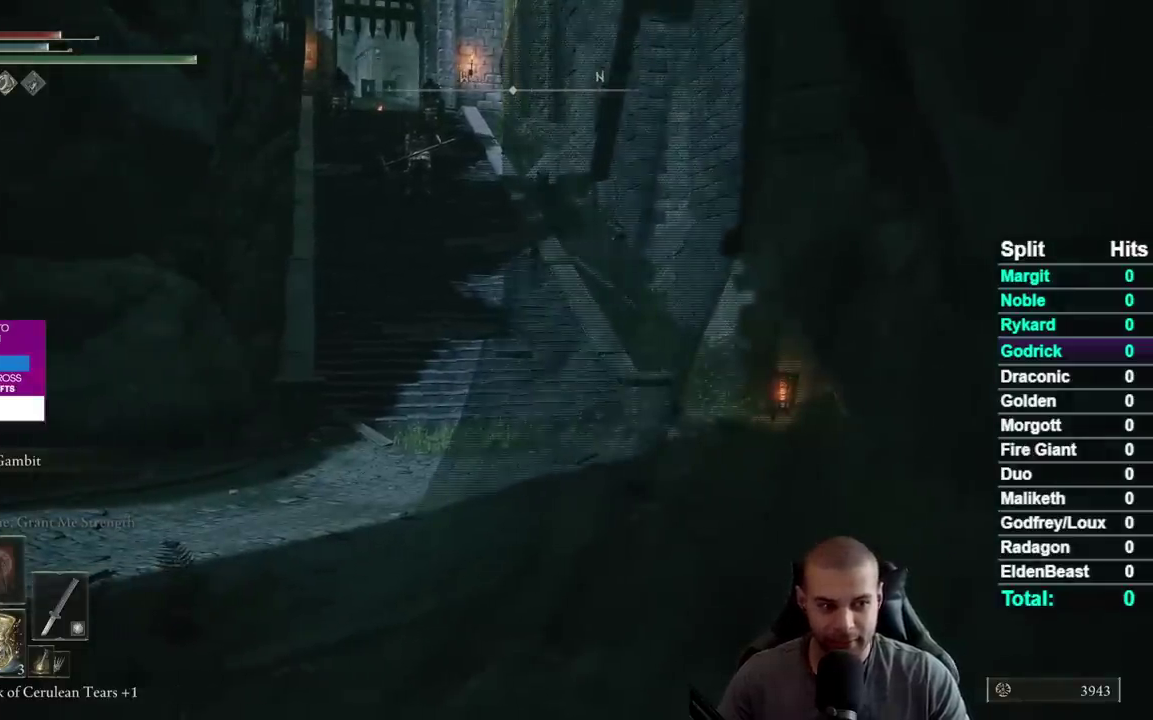
Gameplay with a controller (Xbox layout); each line is a JSON object with the inputs held at the frame after it. "events" lists button and stick changes between this image and that frame as [ms after this image, input, new state], when the widget could be followed in between. Not read: L1 L2 R1 R2.
{"buttons": [], "left_stick": "center", "right_stick": "left", "events": [[467, "right_stick", "left"]]}
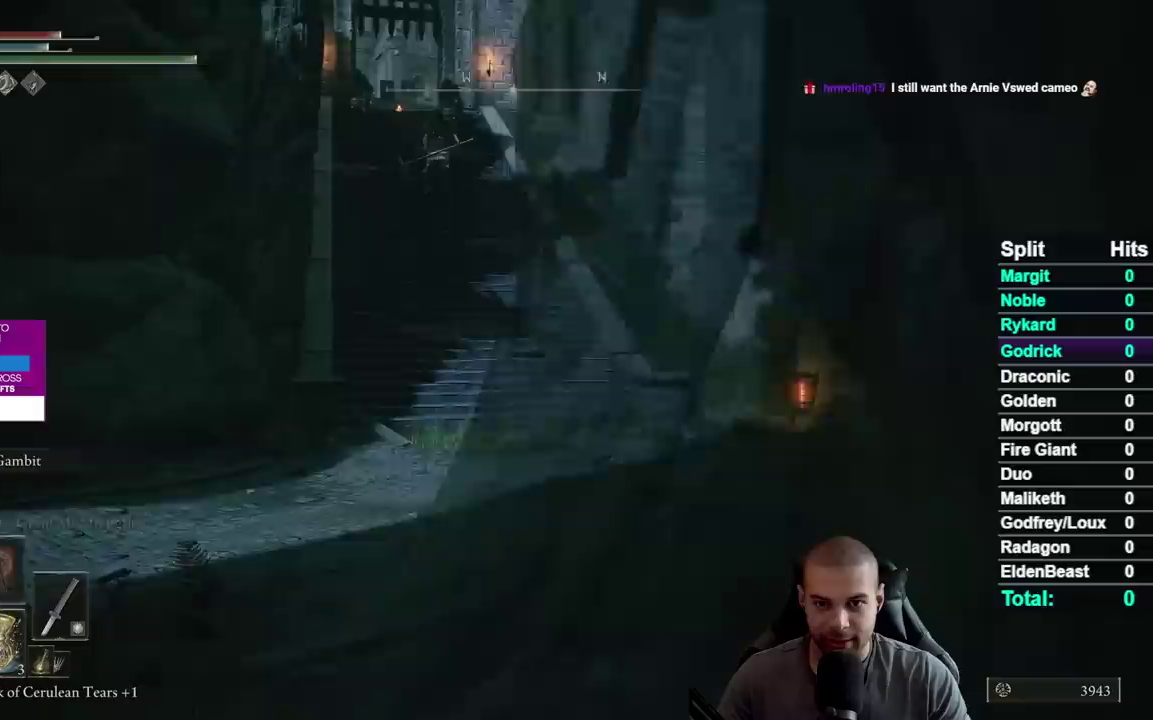
{"buttons": [], "left_stick": "center", "right_stick": "left", "events": [[400, "right_stick", "center"], [500, "right_stick", "left"]]}
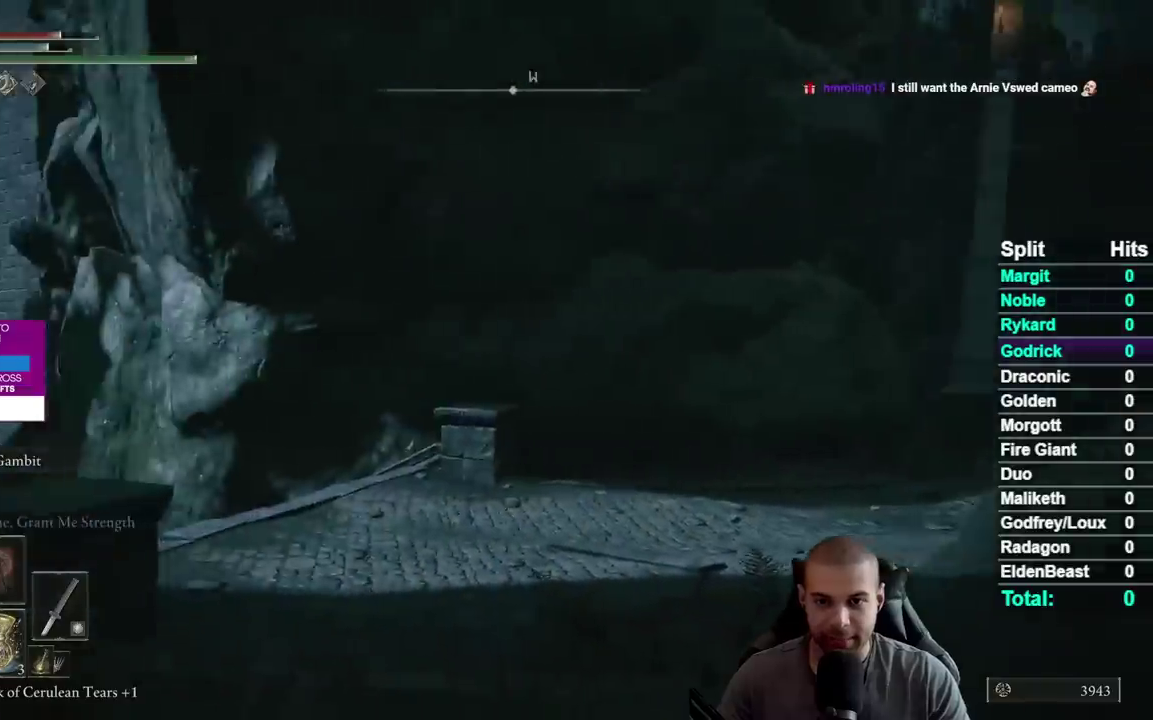
{"buttons": [], "left_stick": "center", "right_stick": "center", "events": [[167, "right_stick", "center"], [283, "right_stick", "left"], [433, "right_stick", "center"]]}
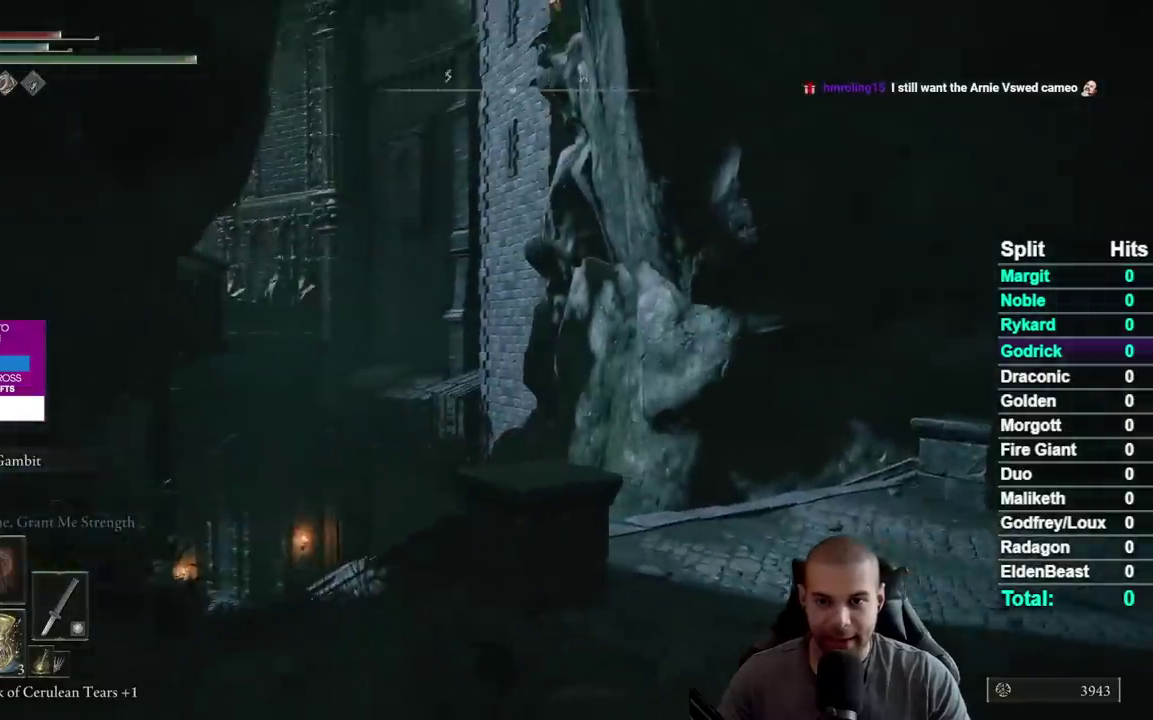
{"buttons": [], "left_stick": "center", "right_stick": "center", "events": [[67, "right_stick", "left"], [267, "right_stick", "center"]]}
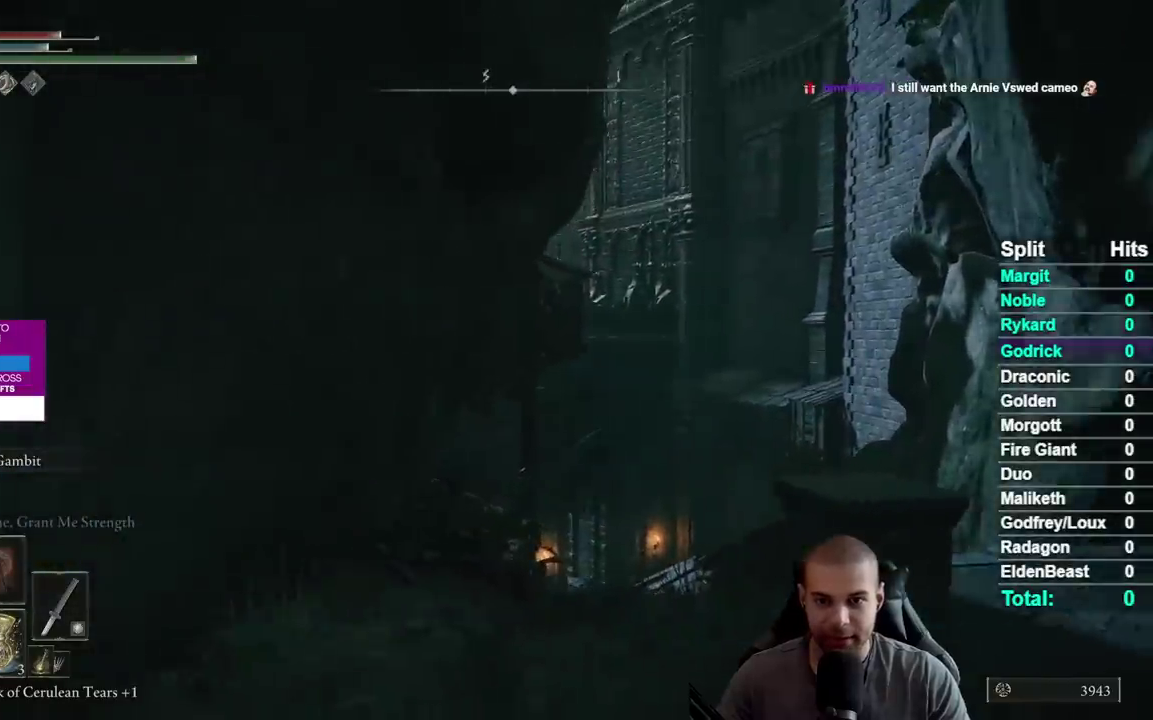
{"buttons": [], "left_stick": "center", "right_stick": "right", "events": [[133, "right_stick", "right"], [250, "right_stick", "center"], [467, "right_stick", "right"]]}
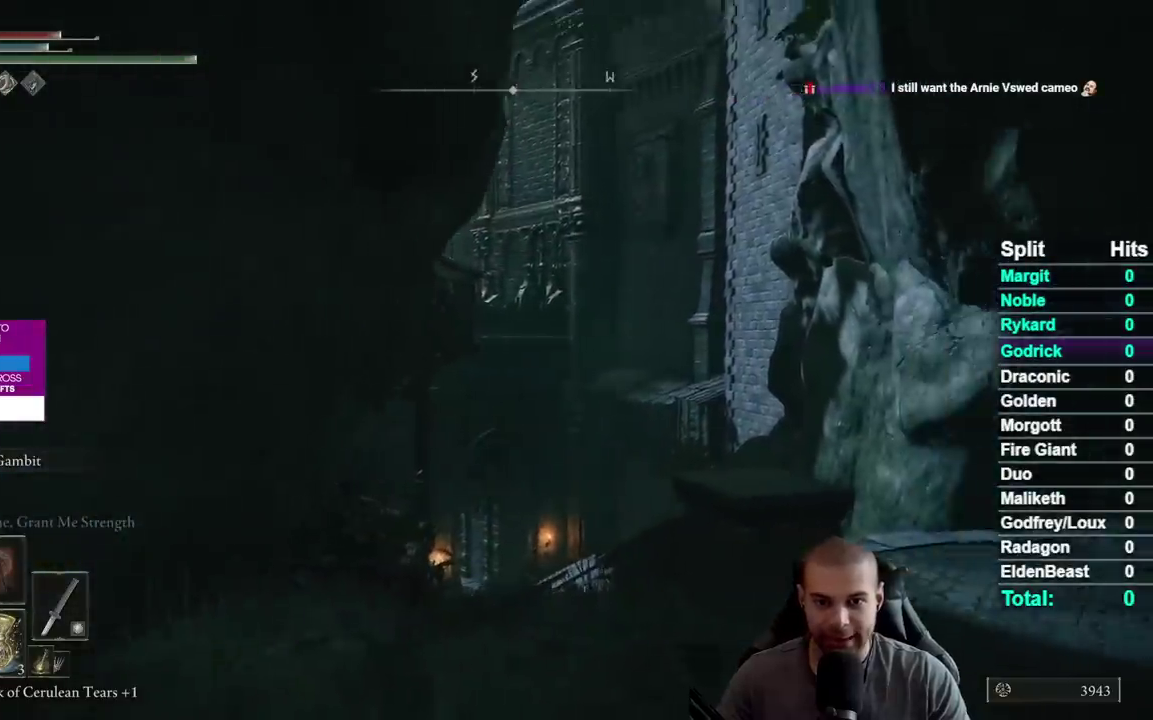
{"buttons": [], "left_stick": "center", "right_stick": "right", "events": []}
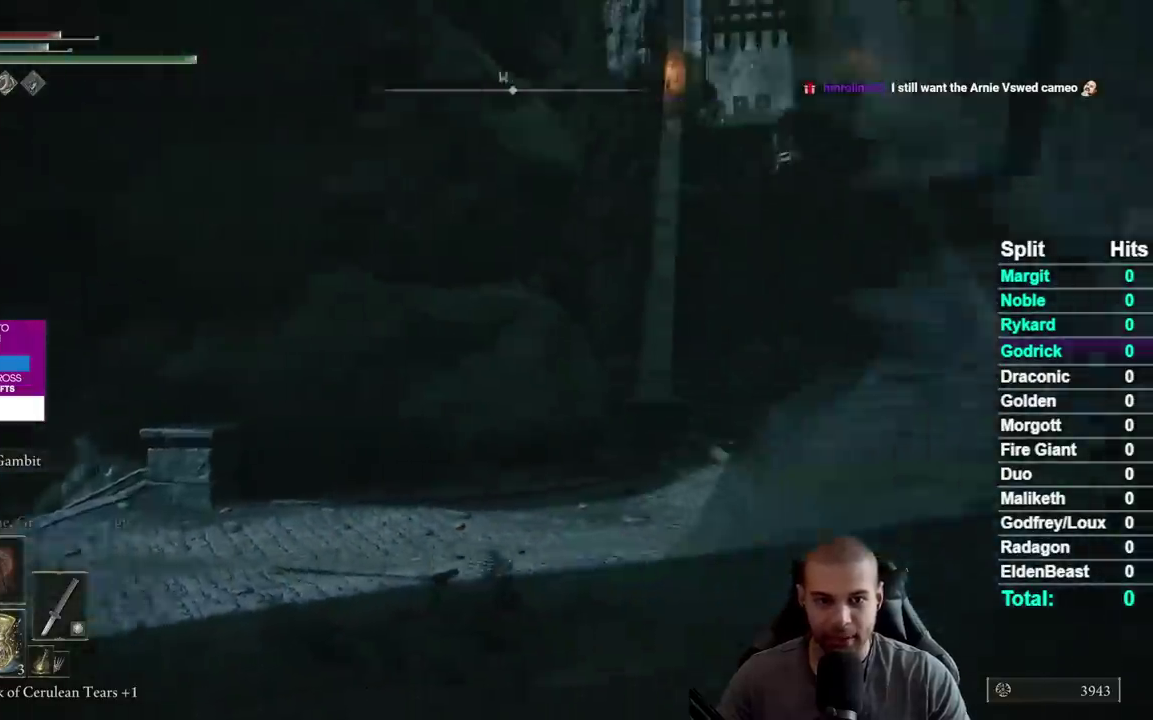
{"buttons": [], "left_stick": "center", "right_stick": "center", "events": [[200, "right_stick", "center"], [250, "right_stick", "right"], [417, "right_stick", "center"]]}
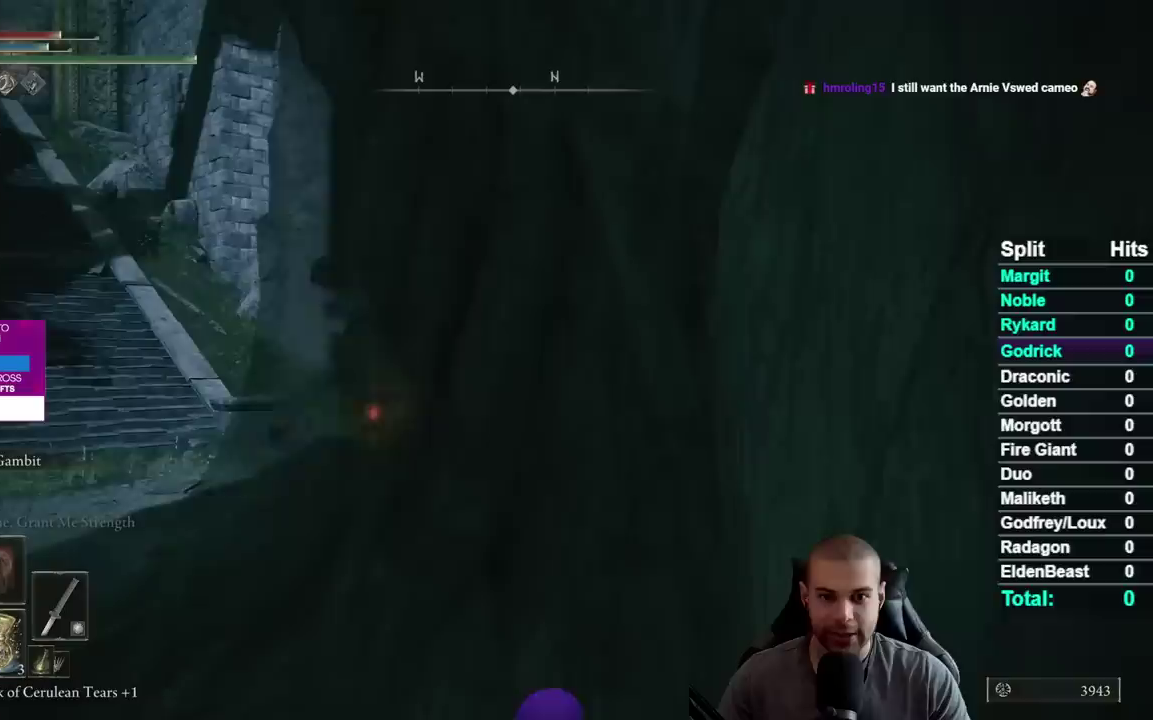
{"buttons": [], "left_stick": "center", "right_stick": "left", "events": [[500, "right_stick", "left"]]}
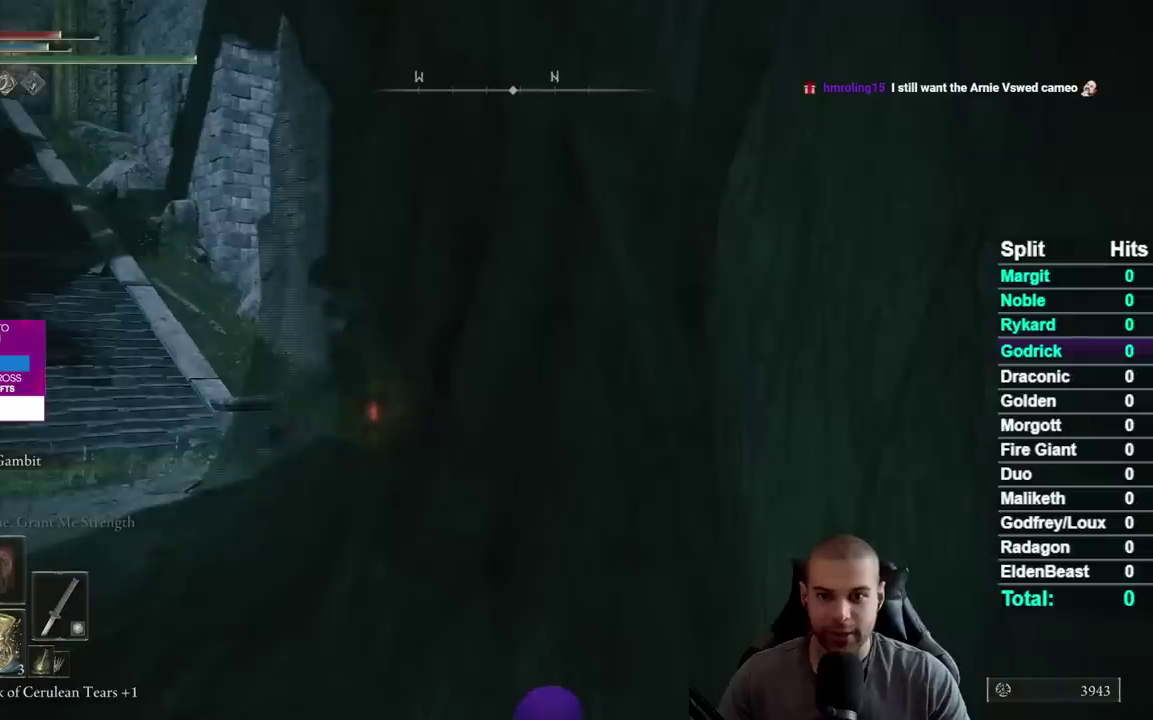
{"buttons": [], "left_stick": "center", "right_stick": "up-left", "events": [[133, "right_stick", "center"], [333, "right_stick", "left"], [500, "right_stick", "up-left"]]}
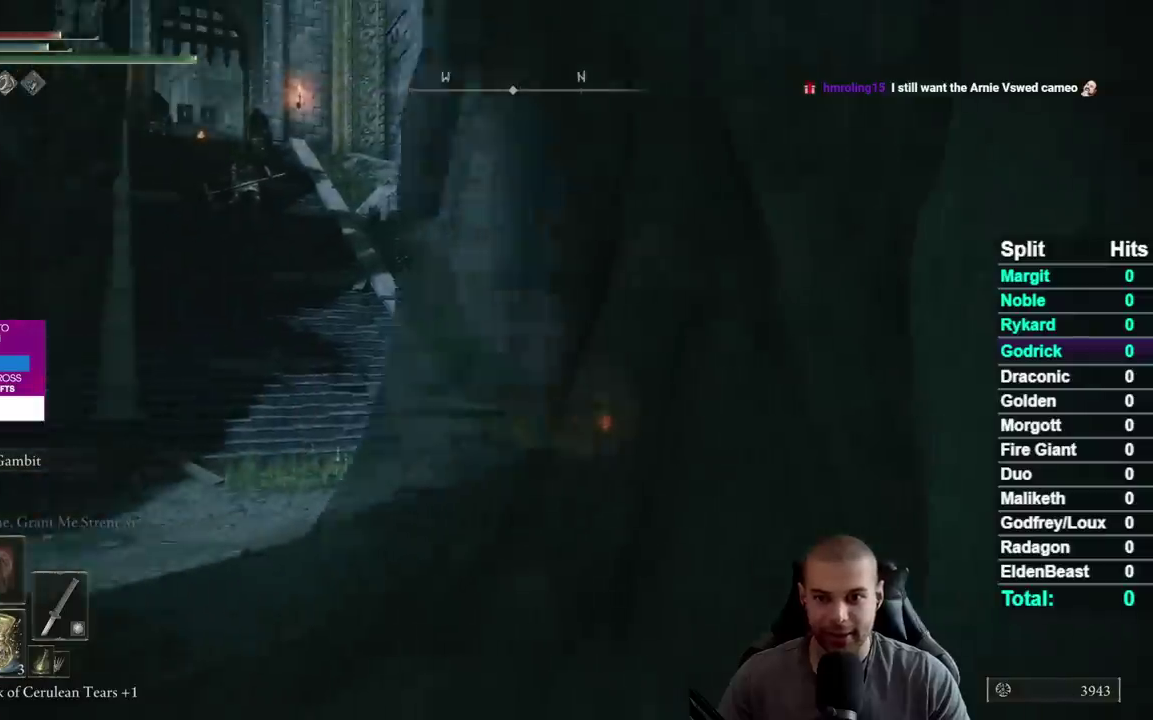
{"buttons": [], "left_stick": "center", "right_stick": "center", "events": [[50, "right_stick", "center"]]}
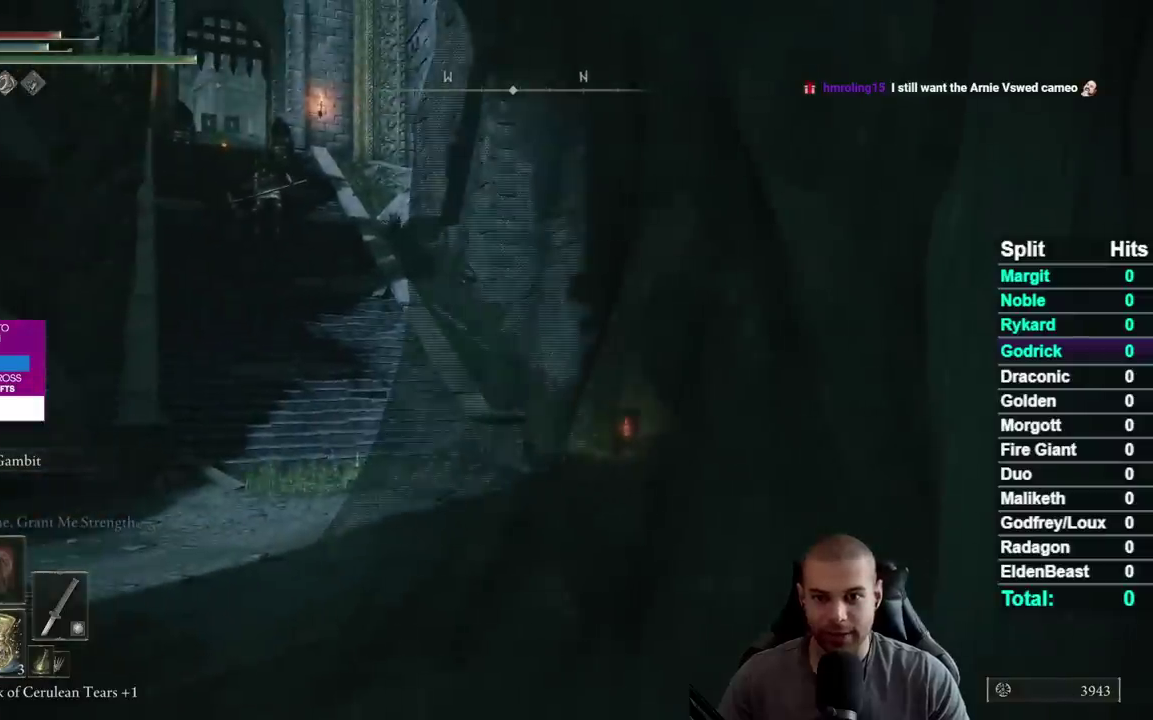
{"buttons": [], "left_stick": "center", "right_stick": "center", "events": [[117, "right_stick", "right"], [233, "right_stick", "center"]]}
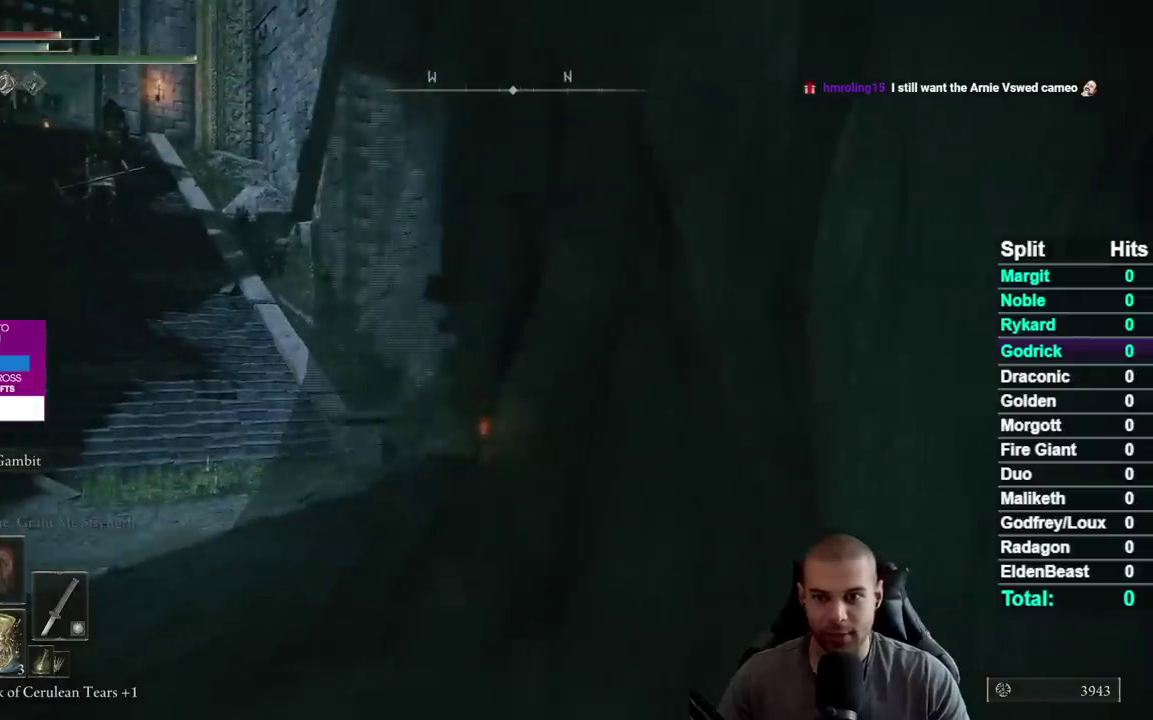
{"buttons": [], "left_stick": "center", "right_stick": "center", "events": [[133, "right_stick", "left"], [250, "right_stick", "center"]]}
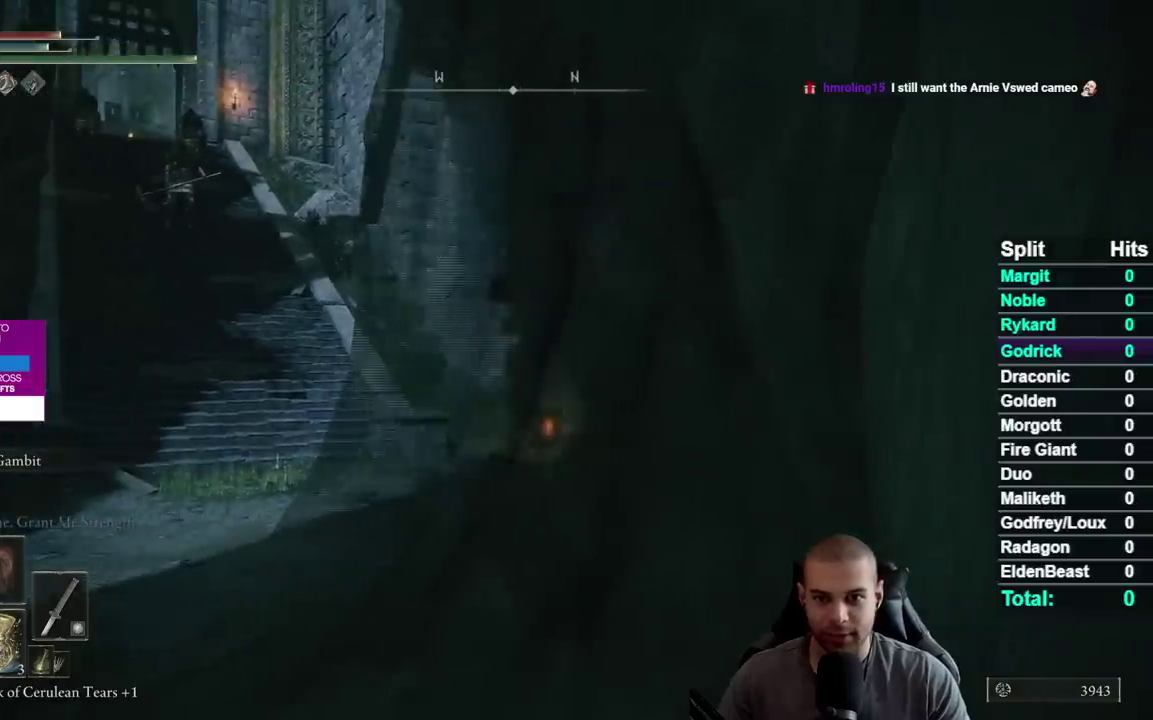
{"buttons": [], "left_stick": "center", "right_stick": "center", "events": [[83, "right_stick", "right"], [200, "right_stick", "center"]]}
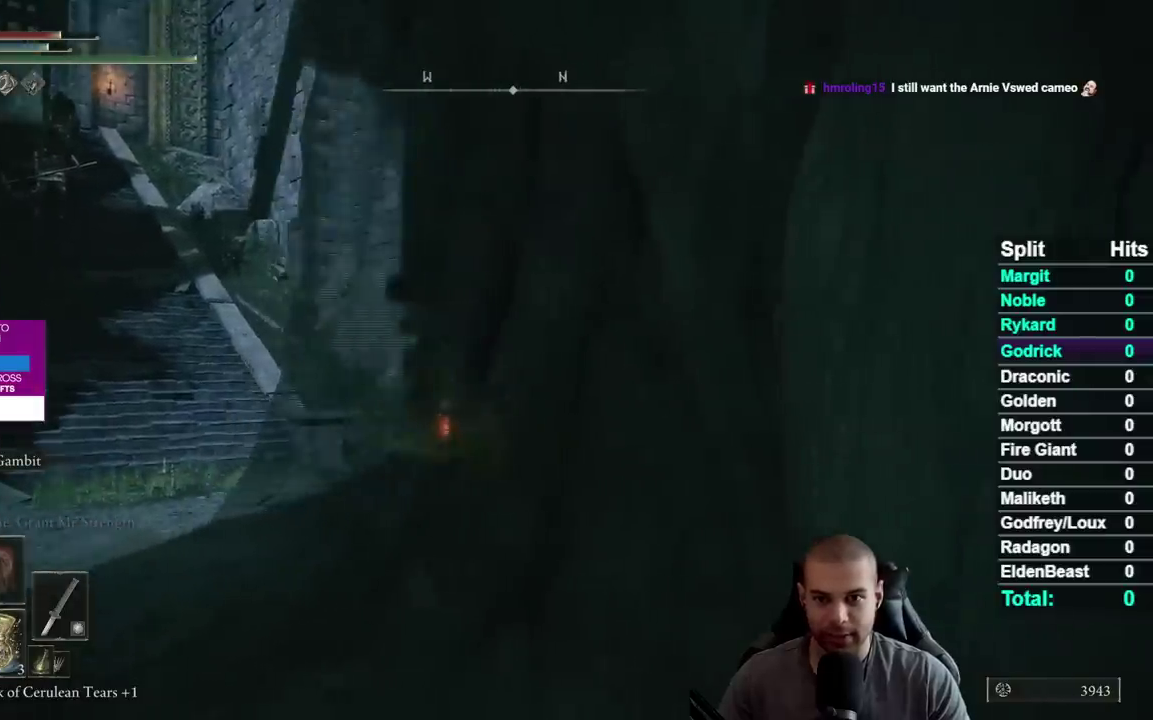
{"buttons": [], "left_stick": "center", "right_stick": "center", "events": [[50, "right_stick", "down"], [100, "right_stick", "down-right"], [183, "right_stick", "center"]]}
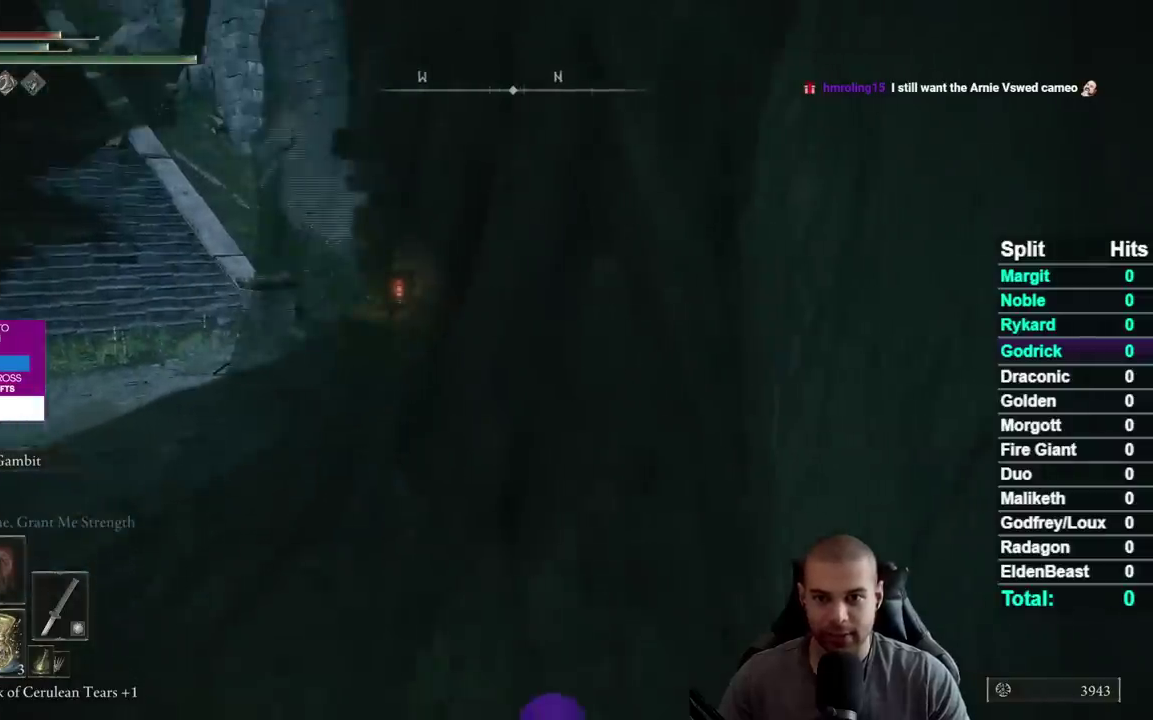
{"buttons": [], "left_stick": "center", "right_stick": "up-left", "events": [[167, "right_stick", "up-left"]]}
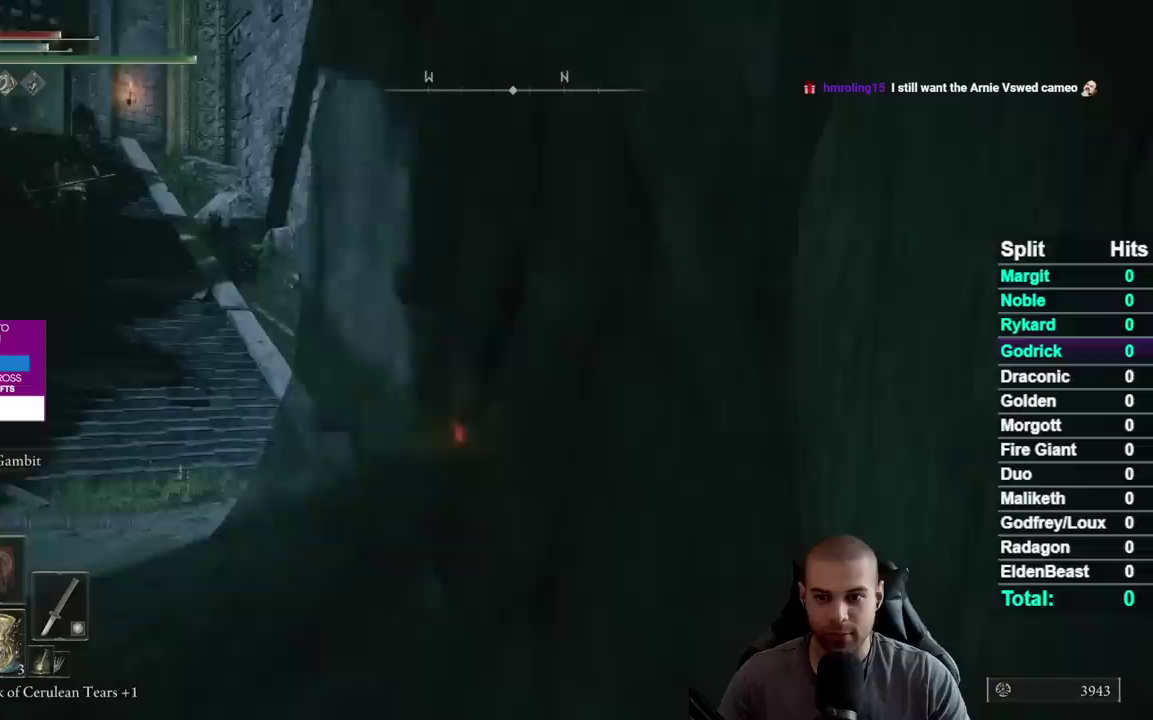
{"buttons": [], "left_stick": "center", "right_stick": "center", "events": [[67, "right_stick", "center"]]}
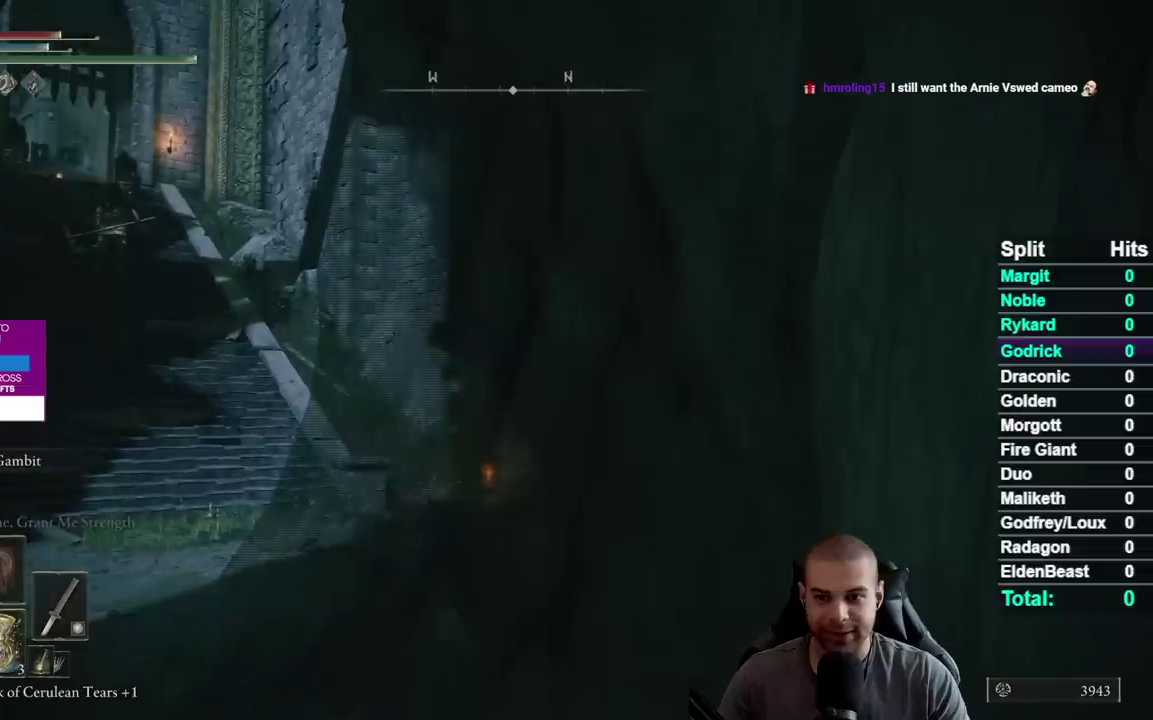
{"buttons": [], "left_stick": "center", "right_stick": "center", "events": []}
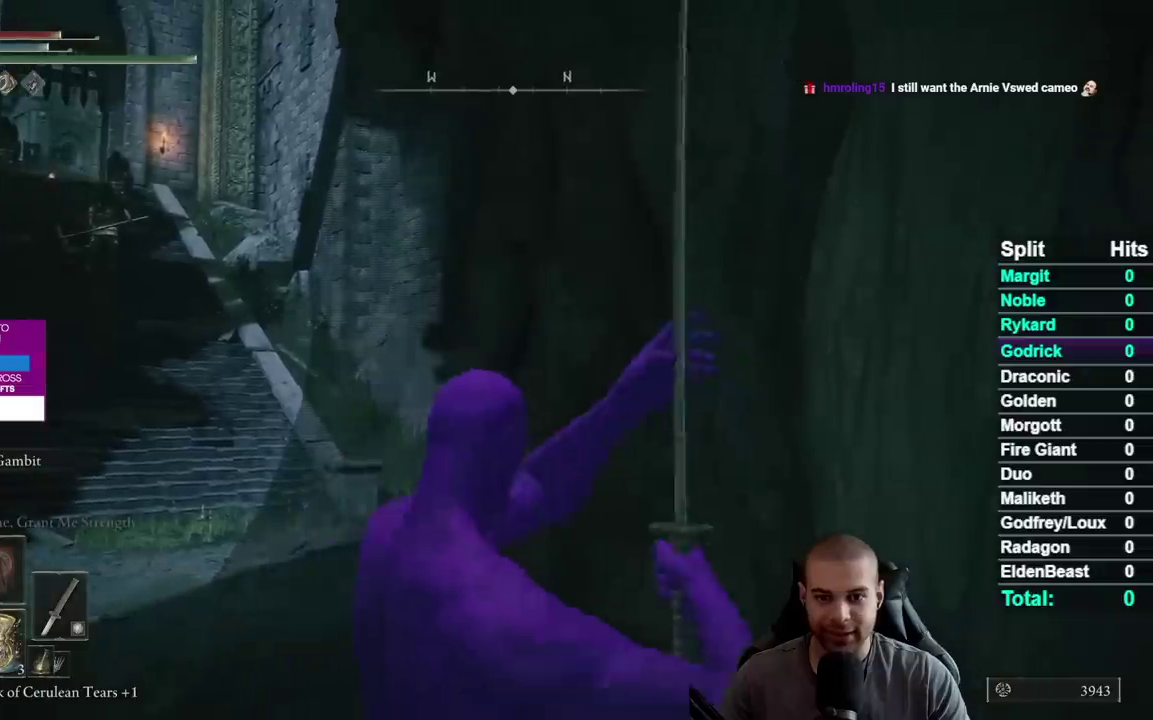
{"buttons": [], "left_stick": "center", "right_stick": "center", "events": []}
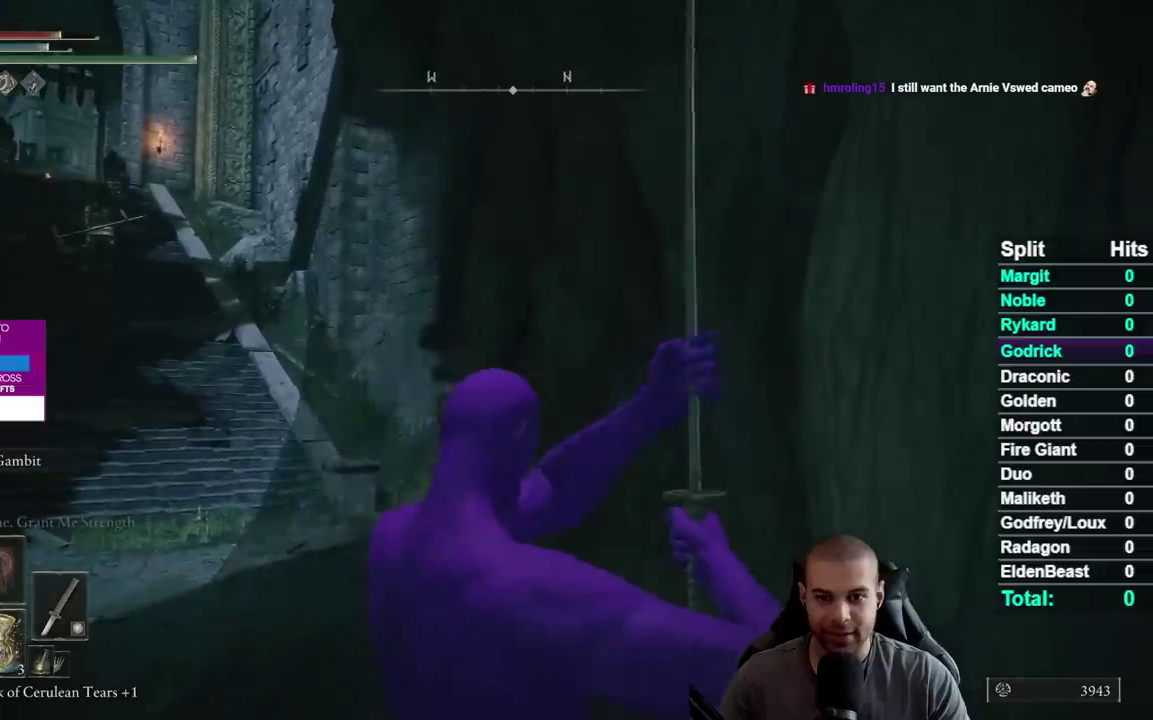
{"buttons": [], "left_stick": "center", "right_stick": "center", "events": []}
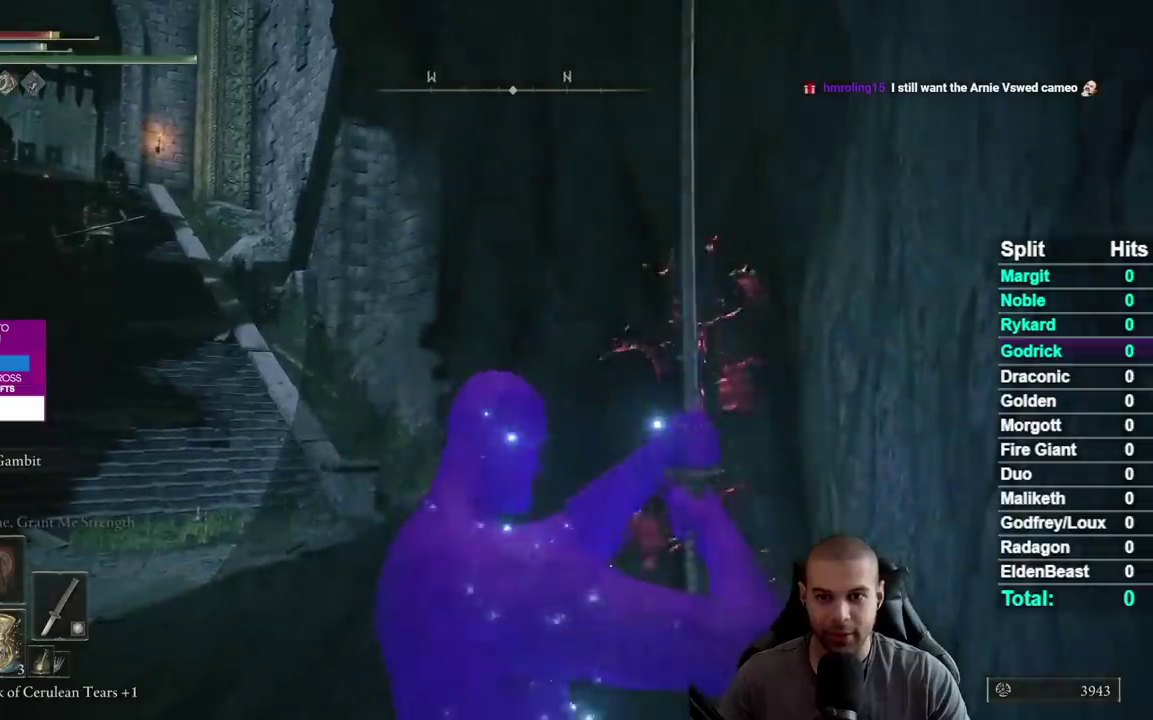
{"buttons": ["L3"], "left_stick": "center", "right_stick": "center", "events": [[450, "L3", "down"]]}
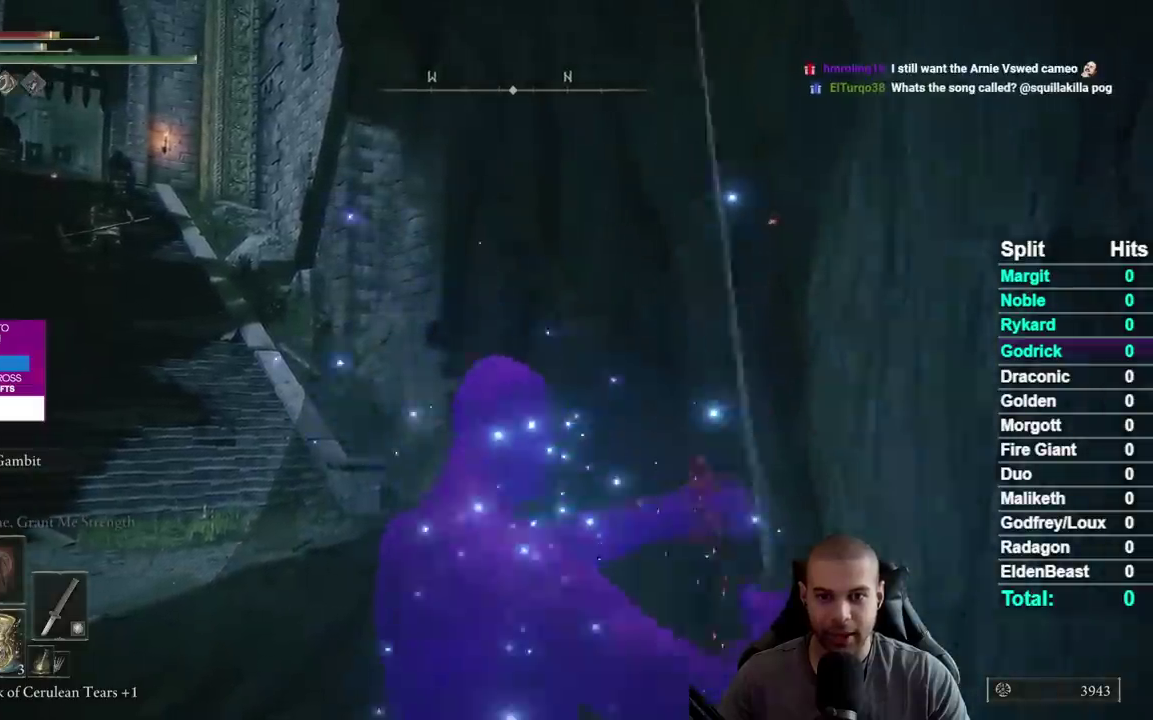
{"buttons": [], "left_stick": "center", "right_stick": "center", "events": [[67, "L3", "up"]]}
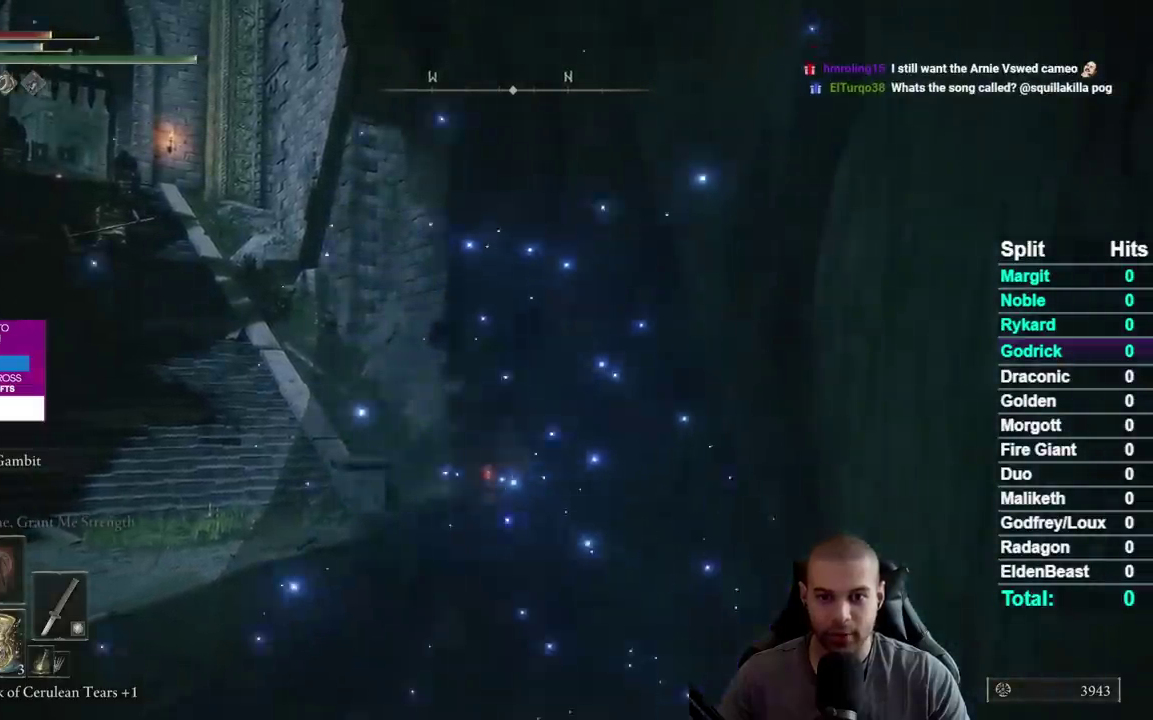
{"buttons": [], "left_stick": "center", "right_stick": "center", "events": []}
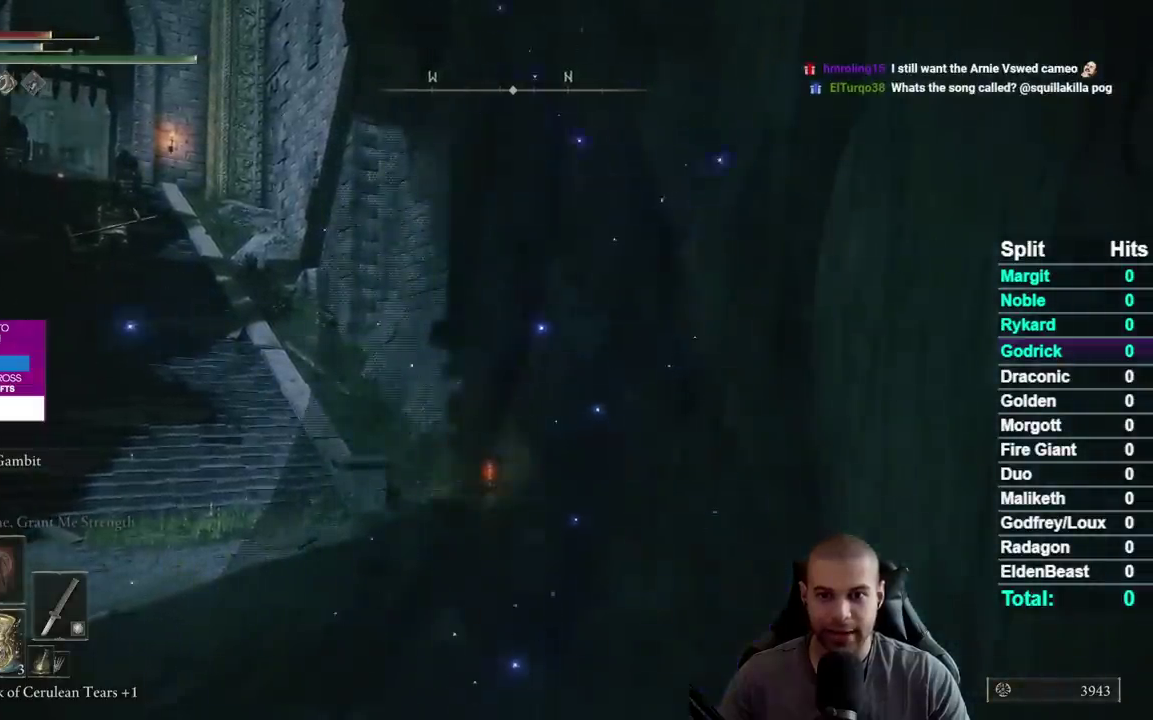
{"buttons": [], "left_stick": "center", "right_stick": "center", "events": []}
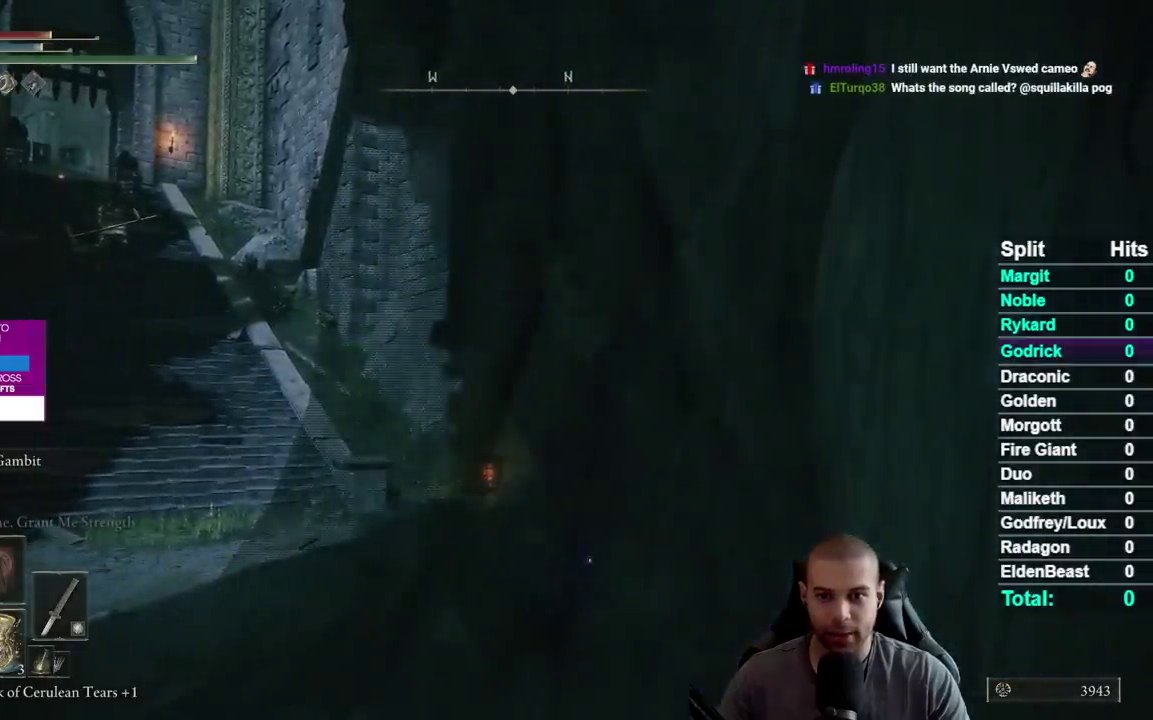
{"buttons": [], "left_stick": "center", "right_stick": "center", "events": []}
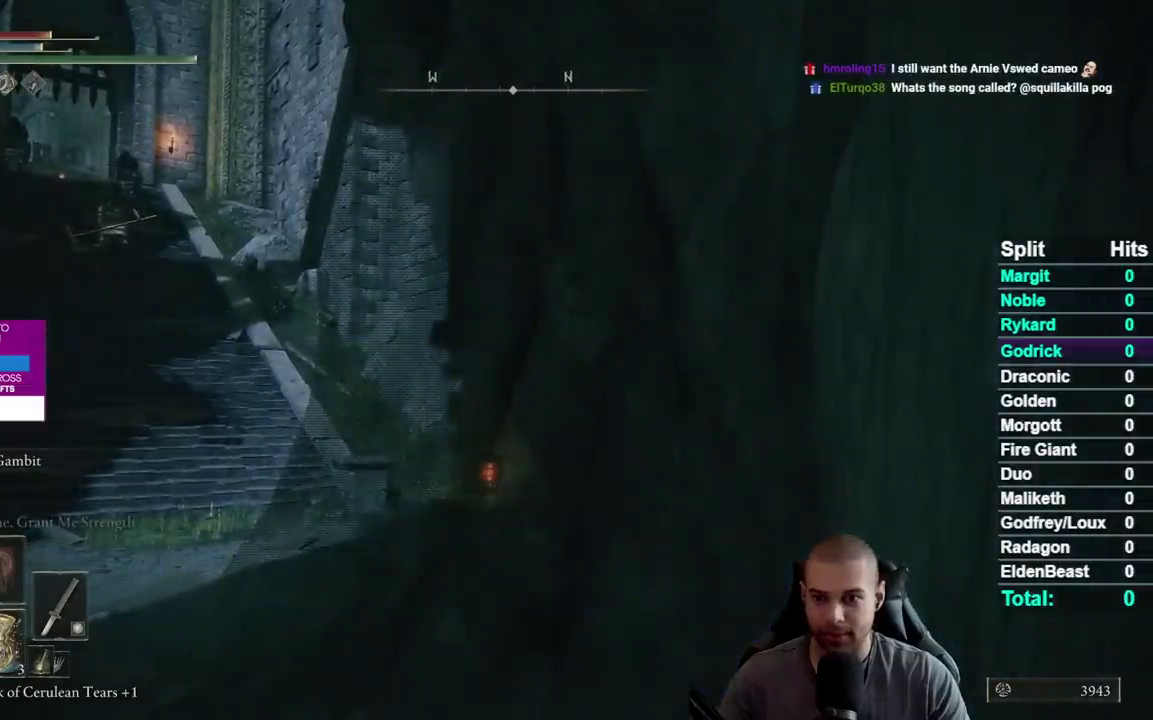
{"buttons": [], "left_stick": "up-left", "right_stick": "center", "events": [[150, "right_stick", "down"], [183, "left_stick", "left"], [233, "right_stick", "center"], [467, "left_stick", "up-left"]]}
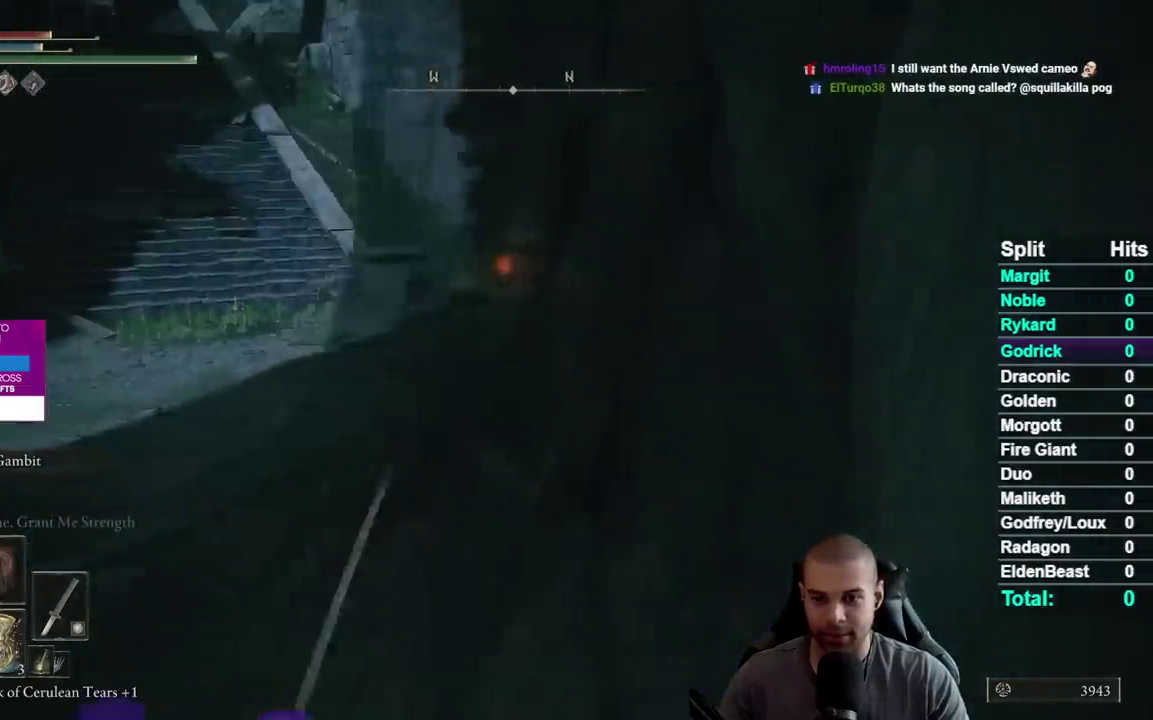
{"buttons": [], "left_stick": "up-left", "right_stick": "center", "events": []}
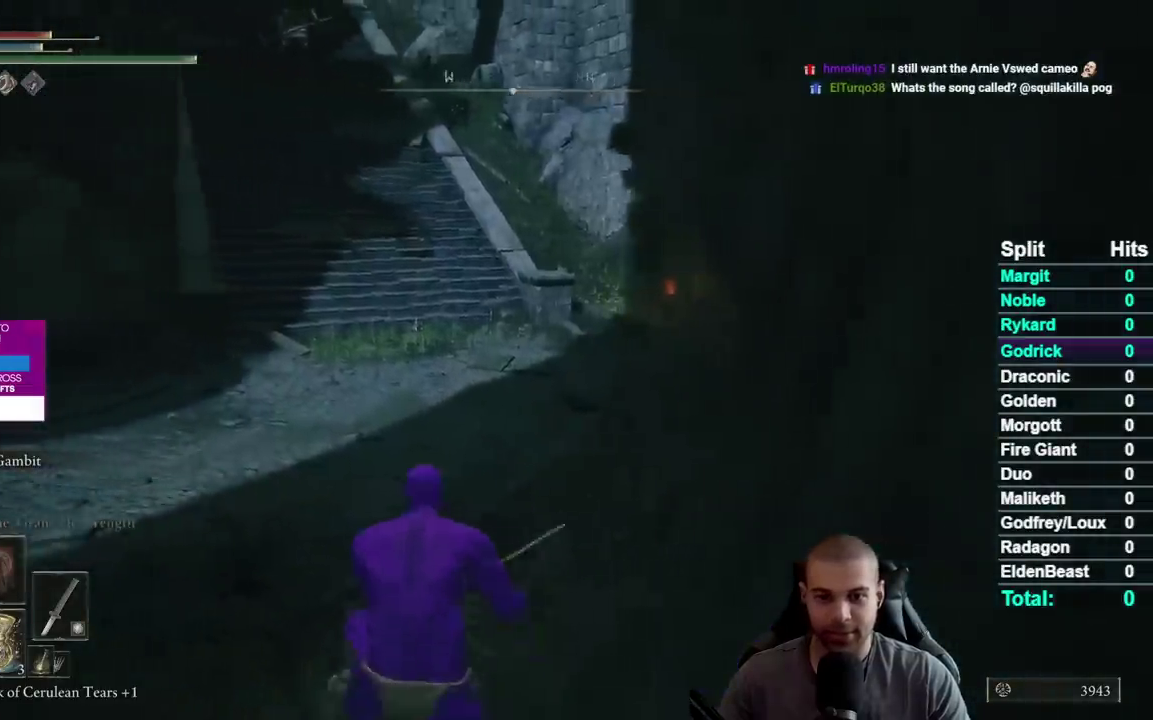
{"buttons": [], "left_stick": "up-right", "right_stick": "center", "events": [[50, "left_stick", "up"], [200, "right_stick", "down-right"], [217, "left_stick", "up-right"], [450, "right_stick", "center"]]}